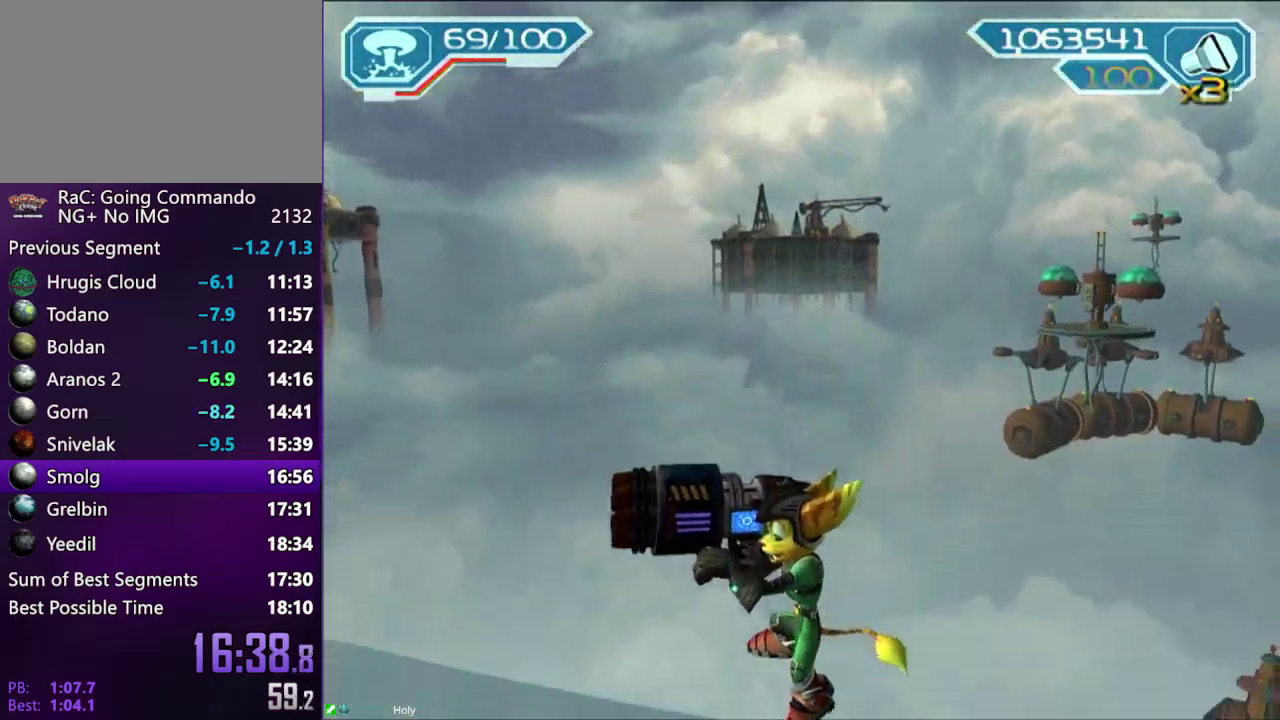
Gameplay with a controller (PlayStation layout); each line is a JSON object with the inputs held at the frame after it. "events" lists button and stick changes between this image and that frame as [ms after this image, input, new state], when the widget could be followed in between. Not read: L3 R3.
{"buttons": [], "left_stick": "left", "right_stick": "center", "events": []}
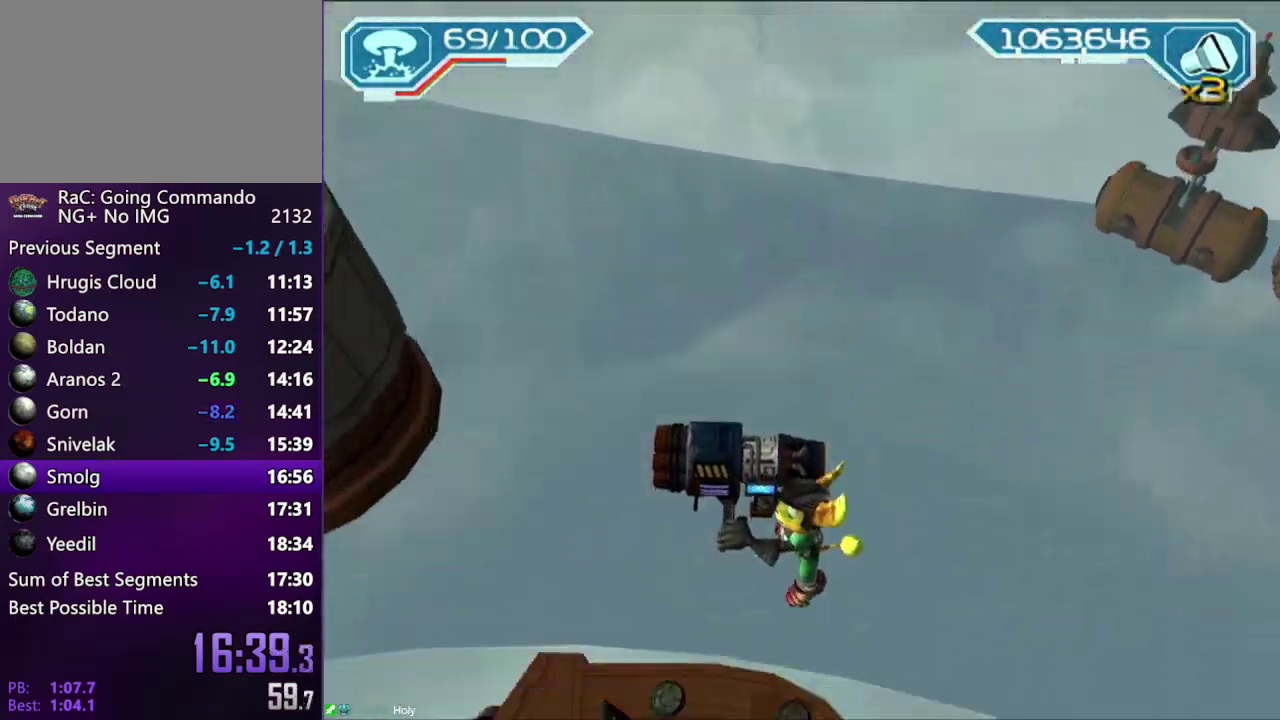
{"buttons": [], "left_stick": "left", "right_stick": "center", "events": []}
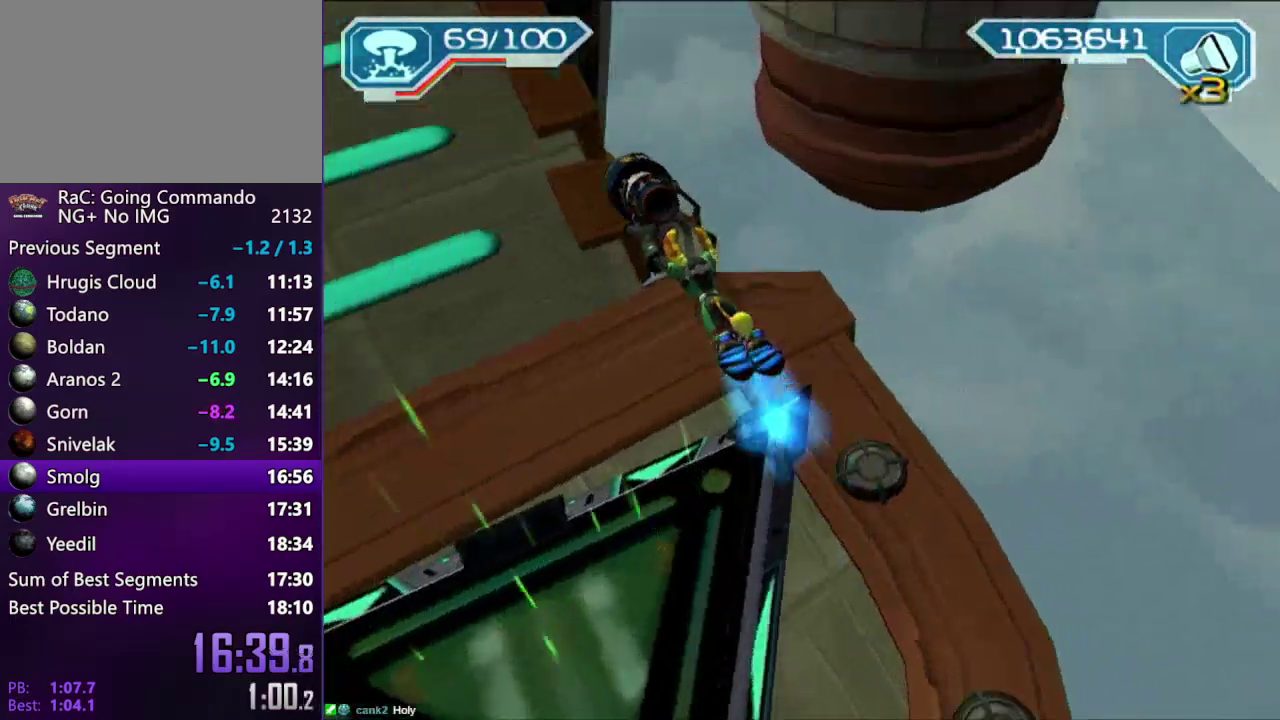
{"buttons": [], "left_stick": "up-left", "right_stick": "center", "events": [[483, "left_stick", "up-left"]]}
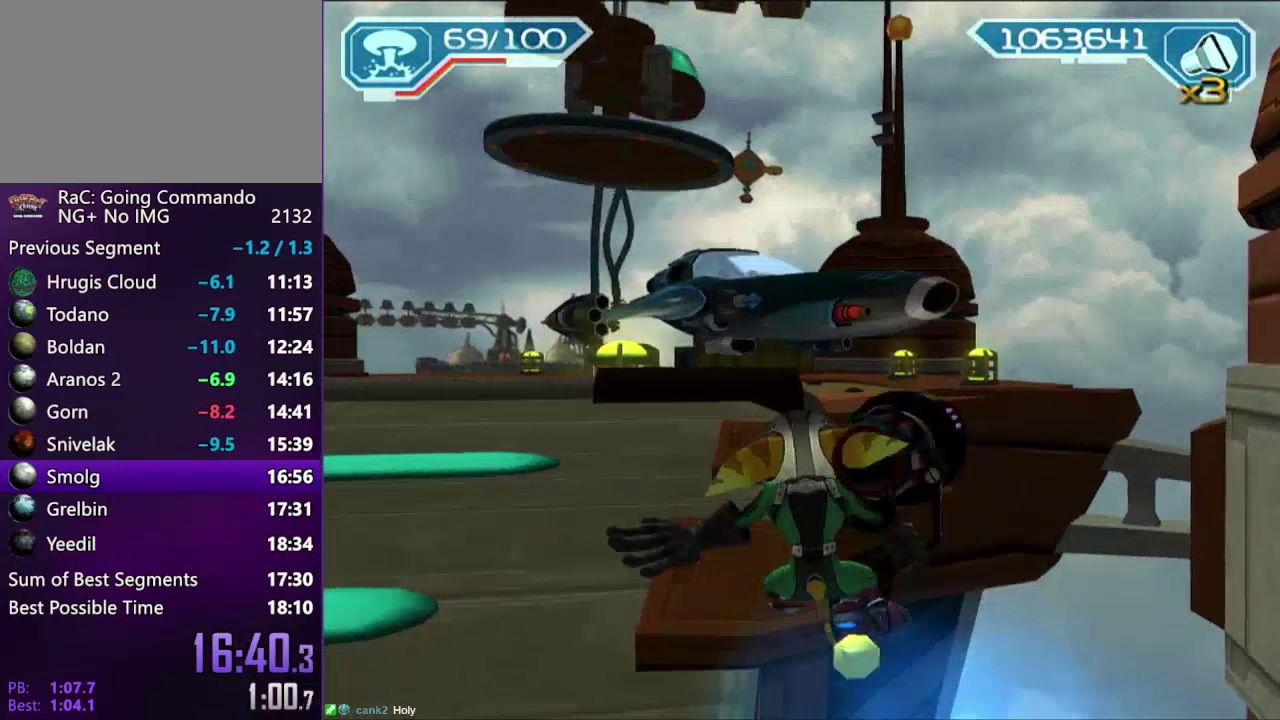
{"buttons": ["CROSS"], "left_stick": "left", "right_stick": "center", "events": [[150, "left_stick", "left"], [400, "CROSS", "down"]]}
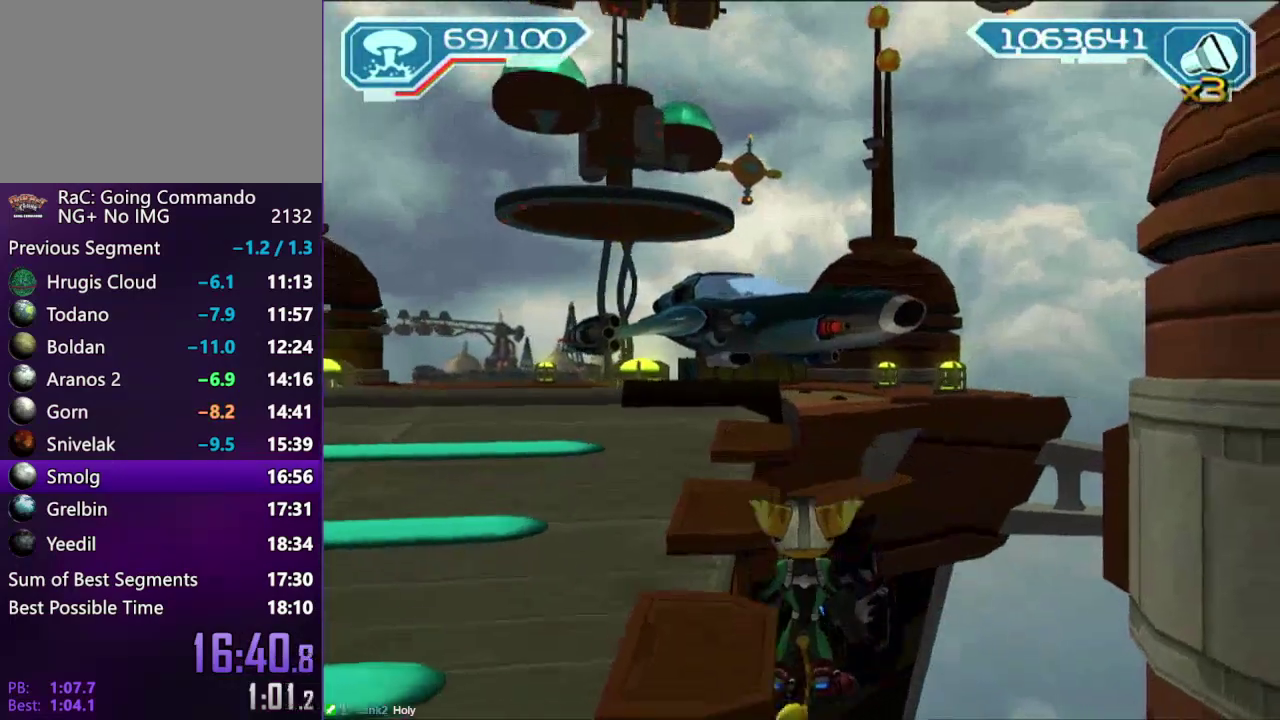
{"buttons": ["CROSS"], "left_stick": "left", "right_stick": "center", "events": [[17, "CROSS", "up"], [50, "SQUARE", "down"], [117, "SQUARE", "up"], [183, "SQUARE", "down"], [267, "SQUARE", "up"], [500, "CROSS", "down"]]}
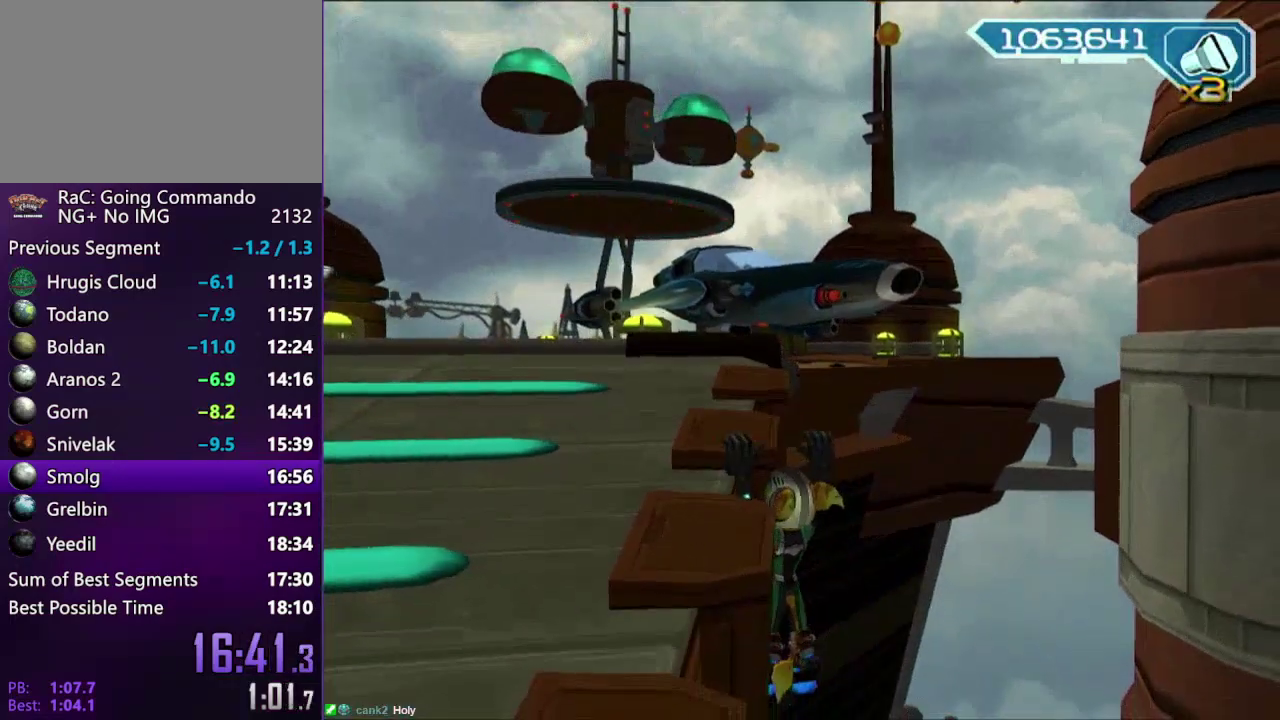
{"buttons": ["R2"], "left_stick": "left", "right_stick": "center", "events": [[50, "CROSS", "up"], [433, "R2", "down"]]}
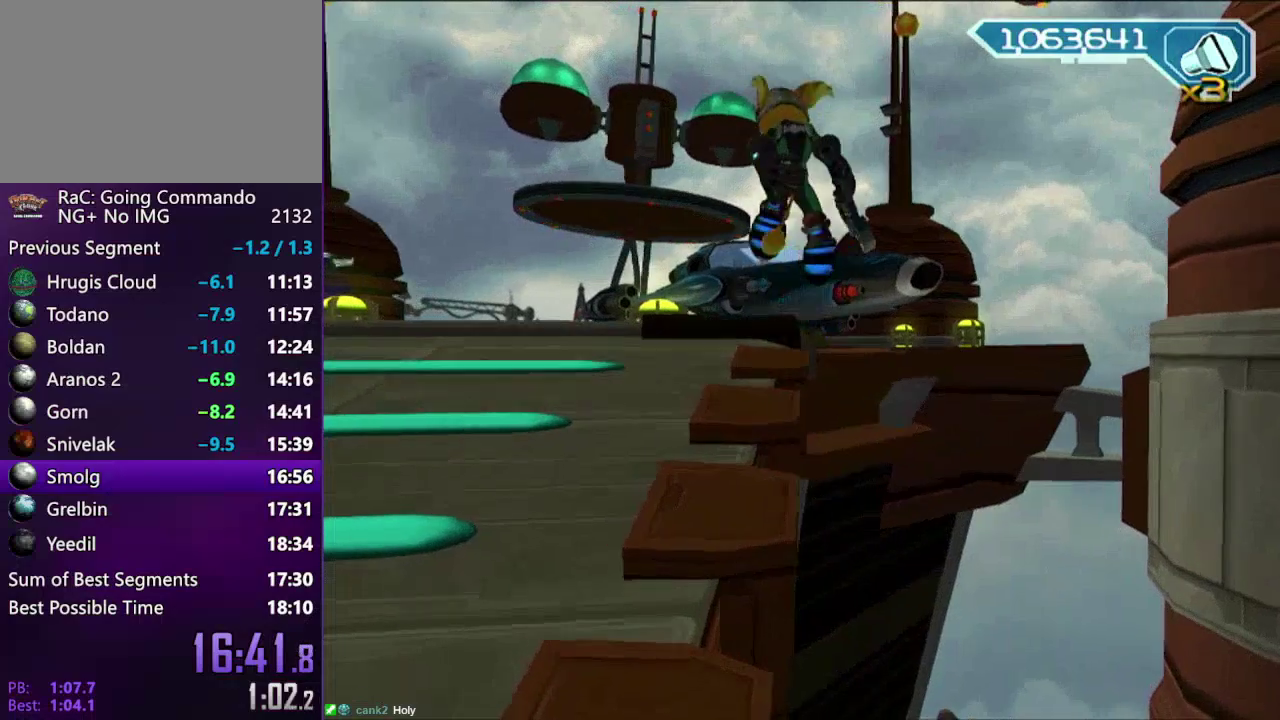
{"buttons": ["R2"], "left_stick": "up", "right_stick": "center", "events": [[283, "CIRCLE", "down"], [367, "CIRCLE", "up"], [367, "left_stick", "up-left"], [483, "left_stick", "up"]]}
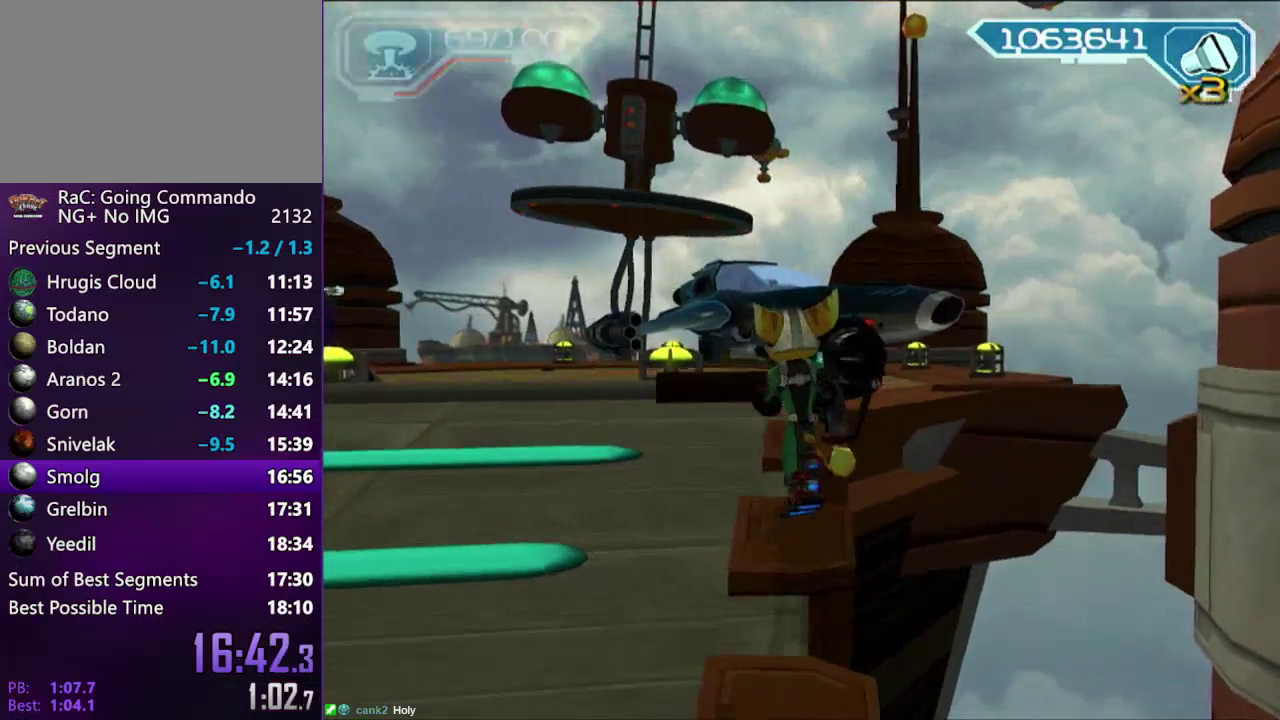
{"buttons": [], "left_stick": "up", "right_stick": "center", "events": [[233, "left_stick", "up-left"], [317, "R2", "up"], [367, "left_stick", "up"]]}
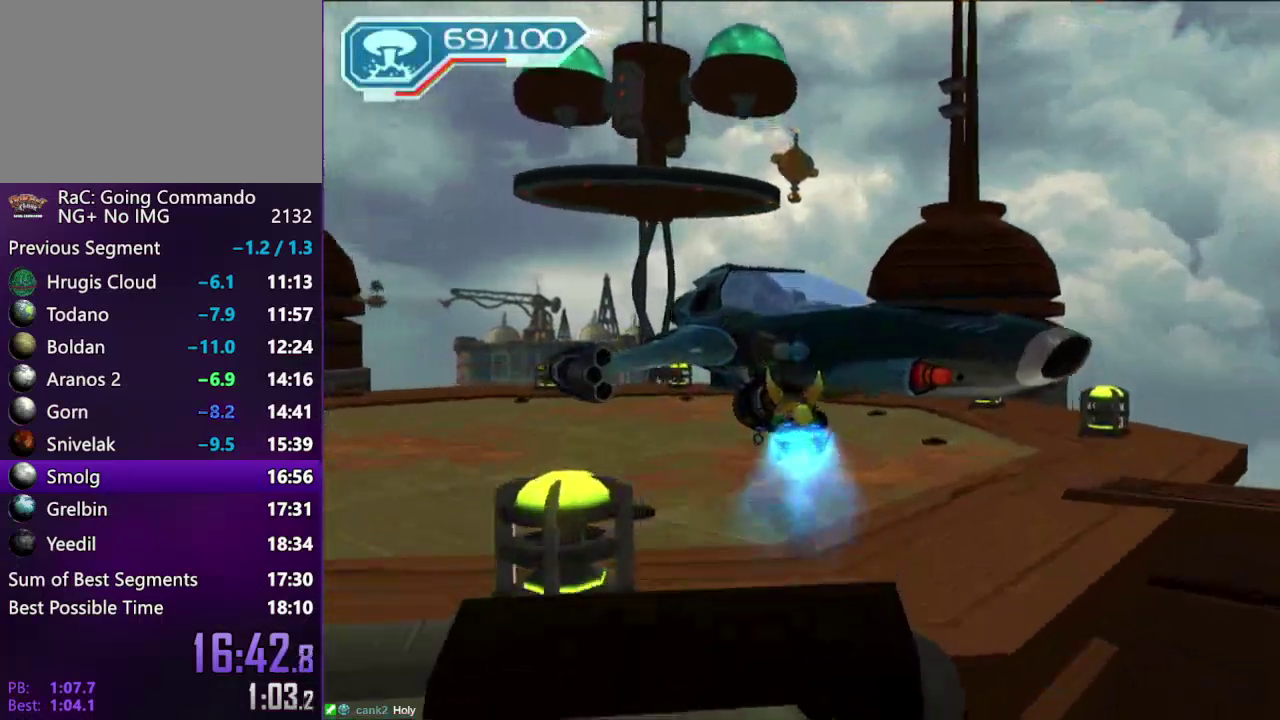
{"buttons": [], "left_stick": "center", "right_stick": "center"}
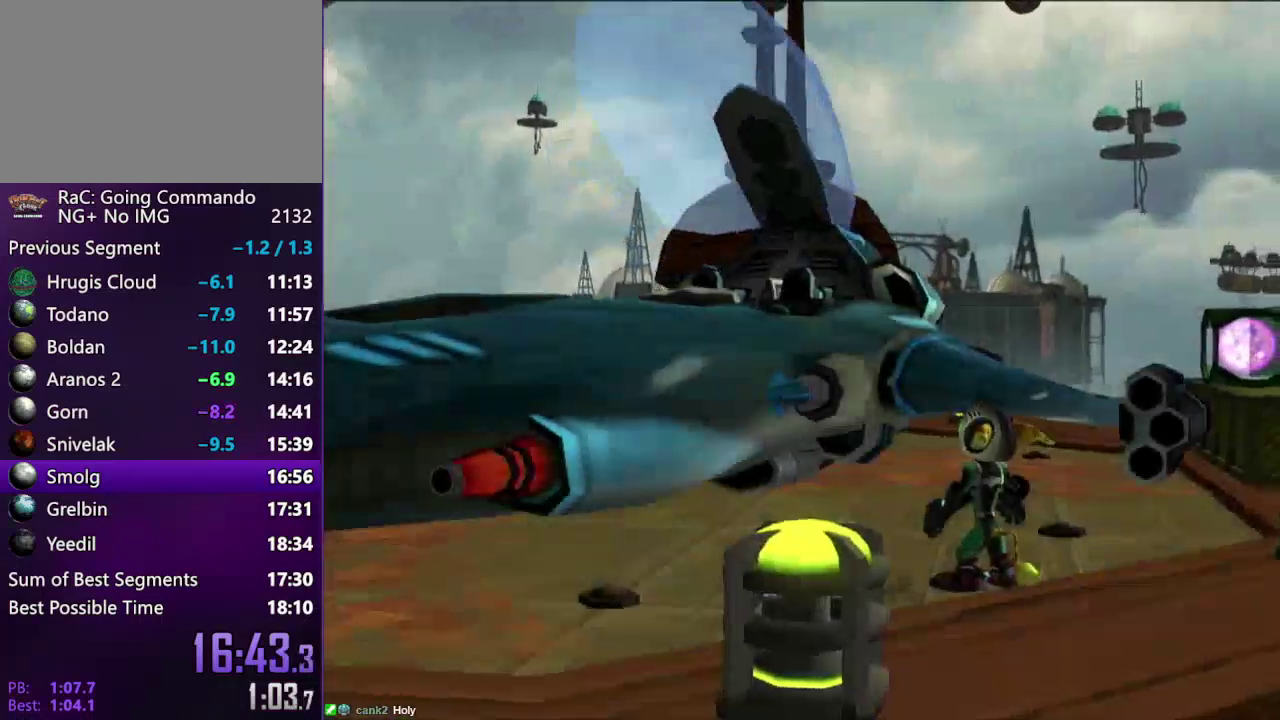
{"buttons": [], "left_stick": "center", "right_stick": "center"}
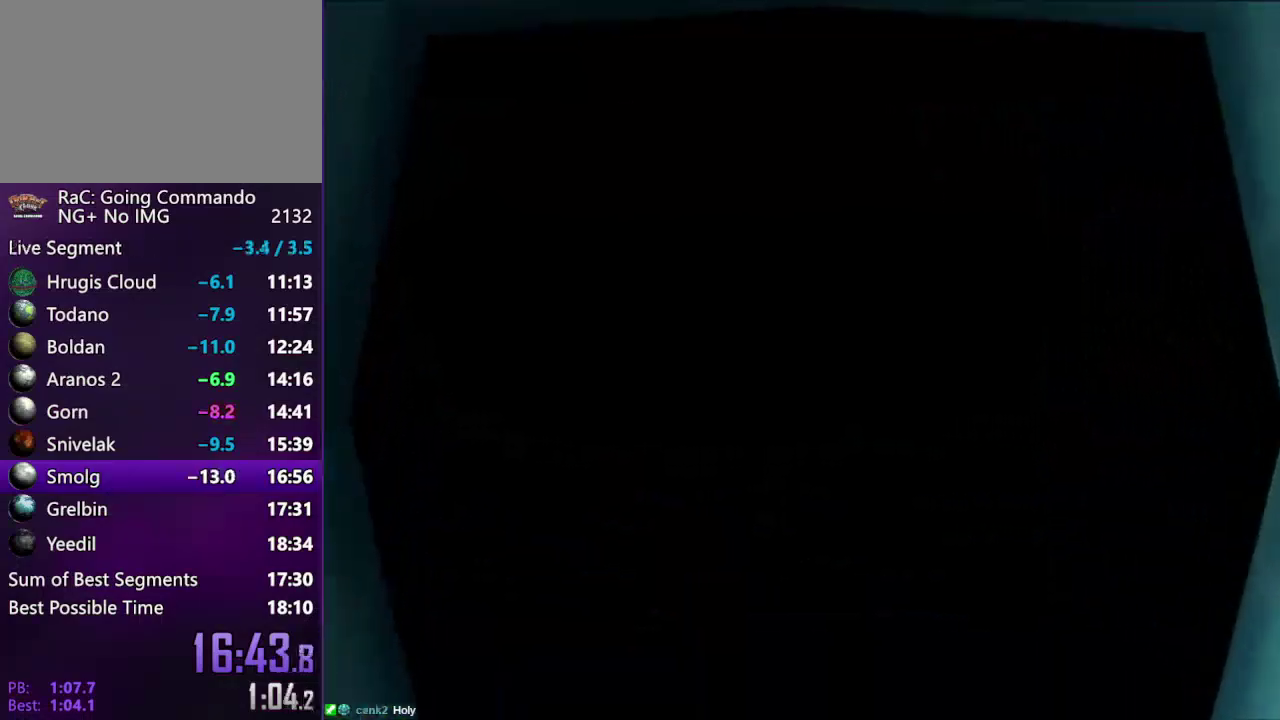
{"buttons": ["CROSS"], "left_stick": "center", "right_stick": "center", "events": [[317, "CROSS", "down"], [400, "CROSS", "up"], [483, "CROSS", "down"]]}
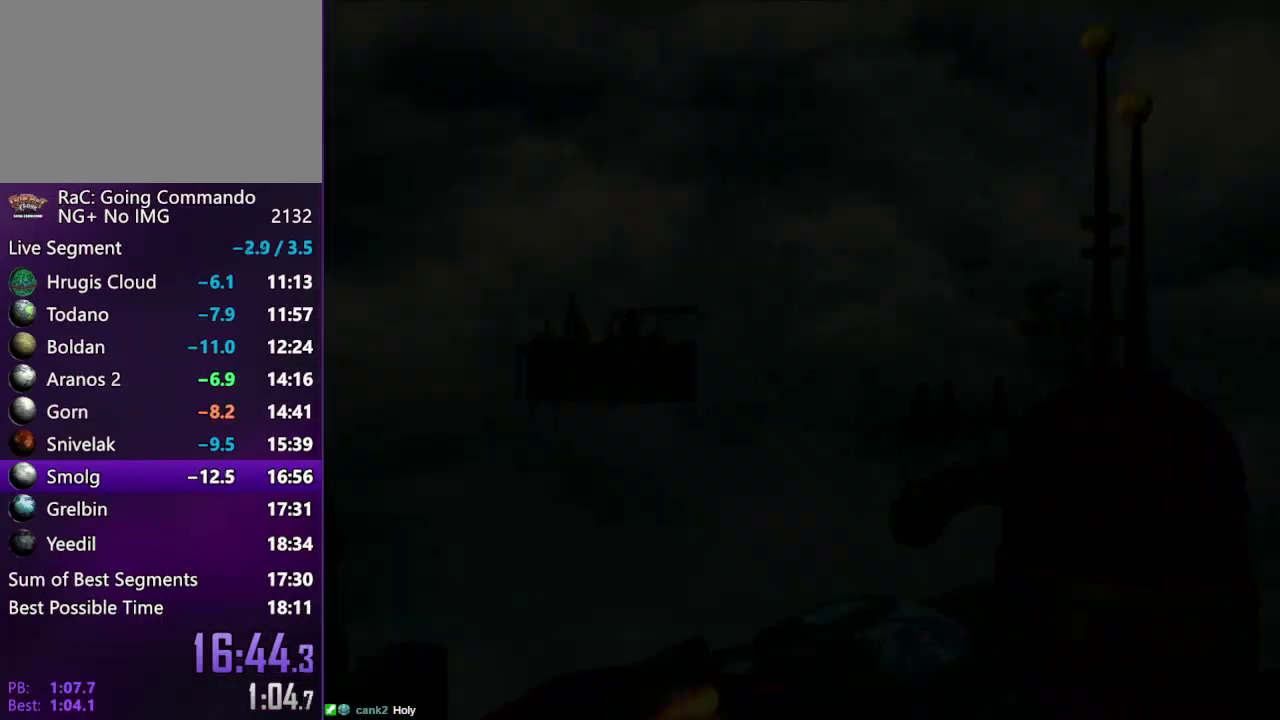
{"buttons": [], "left_stick": "center", "right_stick": "center", "events": [[33, "CROSS", "up"], [100, "CROSS", "down"], [183, "CROSS", "up"], [250, "CROSS", "down"], [317, "CROSS", "up"], [400, "CROSS", "down"], [450, "CROSS", "up"]]}
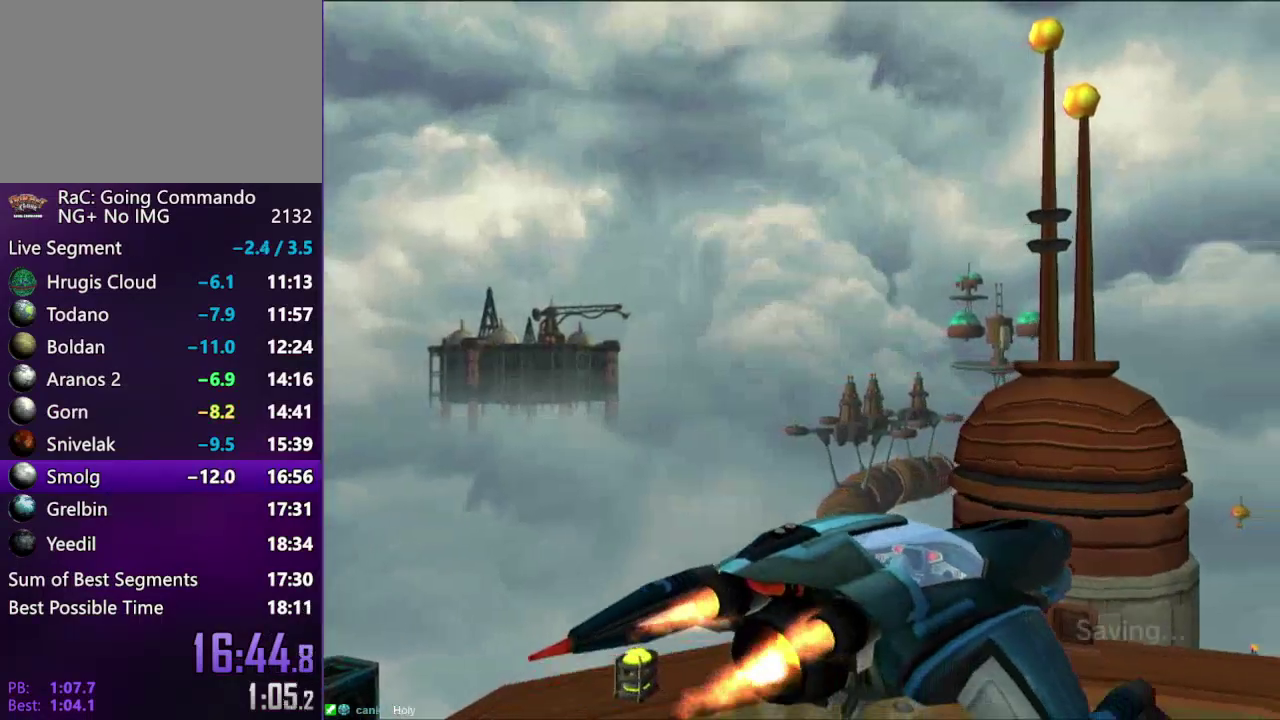
{"buttons": ["CROSS"], "left_stick": "center", "right_stick": "center", "events": [[17, "CROSS", "down"], [100, "CROSS", "up"], [183, "CROSS", "down"], [250, "CROSS", "up"], [317, "CROSS", "down"], [400, "CROSS", "up"], [483, "CROSS", "down"]]}
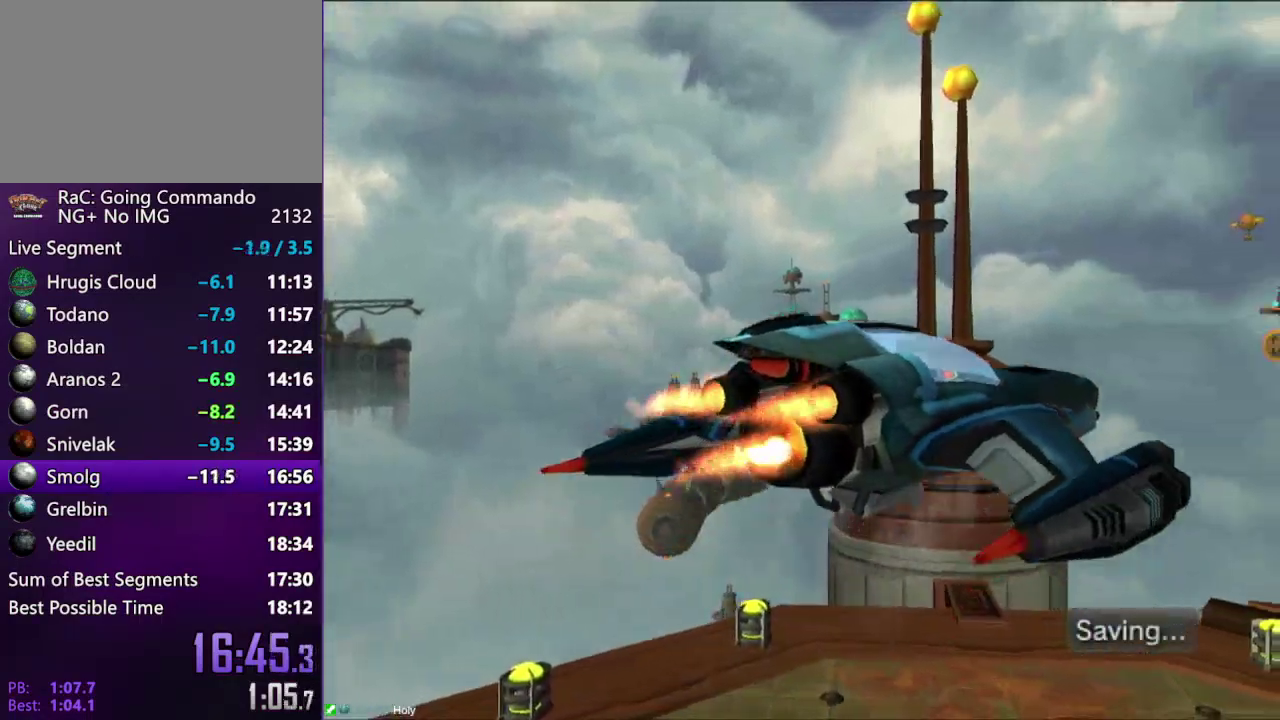
{"buttons": [], "left_stick": "center", "right_stick": "center", "events": [[50, "CROSS", "up"], [117, "CROSS", "down"], [183, "CROSS", "up"], [233, "CROSS", "down"], [300, "CROSS", "up"], [367, "CROSS", "down"], [450, "CROSS", "up"]]}
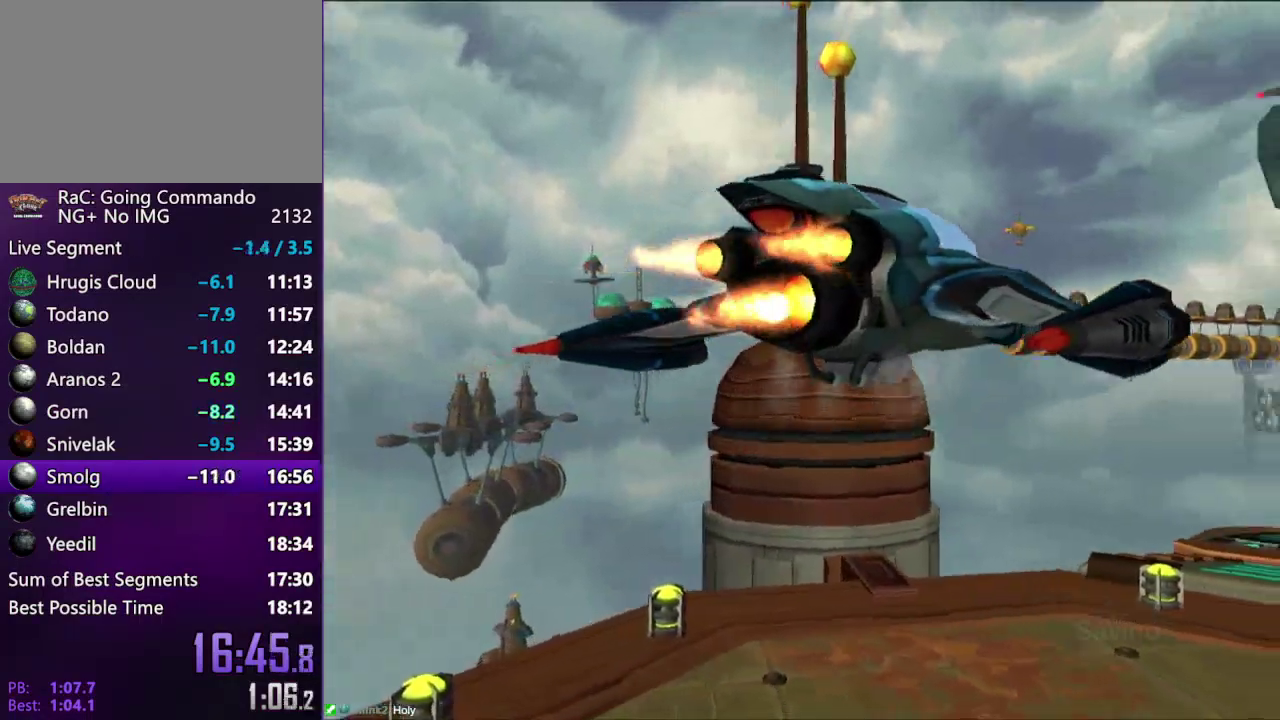
{"buttons": [], "left_stick": "center", "right_stick": "center", "events": [[17, "CROSS", "down"], [67, "CROSS", "up"], [183, "CROSS", "down"], [233, "CROSS", "up"], [300, "CROSS", "down"], [350, "CROSS", "up"], [433, "CROSS", "down"], [483, "CROSS", "up"]]}
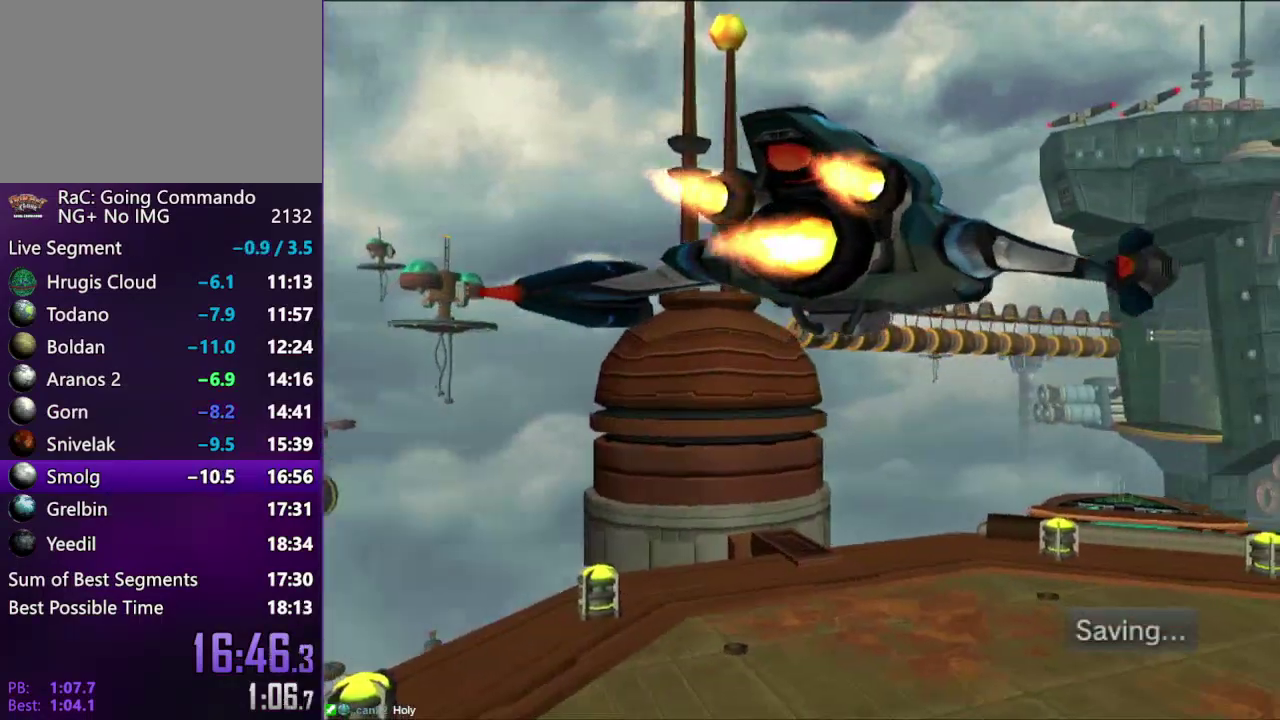
{"buttons": ["CROSS"], "left_stick": "center", "right_stick": "center", "events": [[50, "CROSS", "down"], [100, "CROSS", "up"], [200, "CROSS", "down"]]}
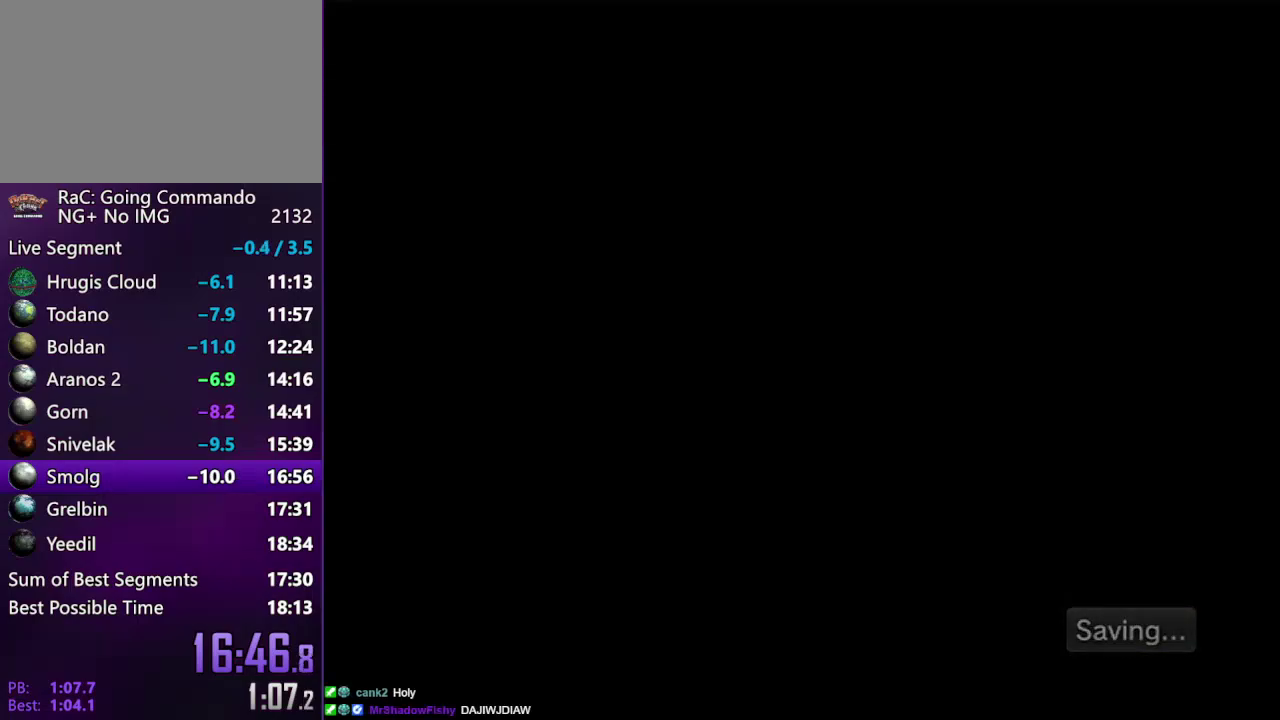
{"buttons": [], "left_stick": "center", "right_stick": "center", "events": [[200, "CROSS", "up"]]}
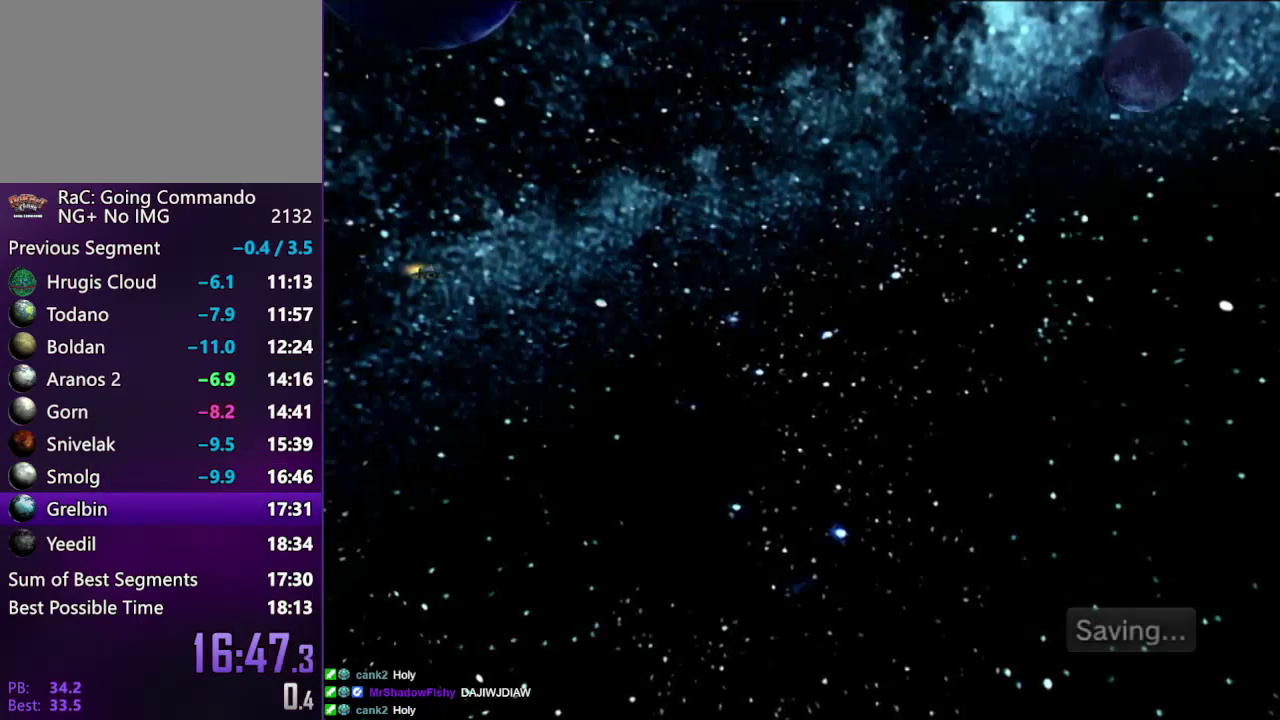
{"buttons": [], "left_stick": "center", "right_stick": "center", "events": []}
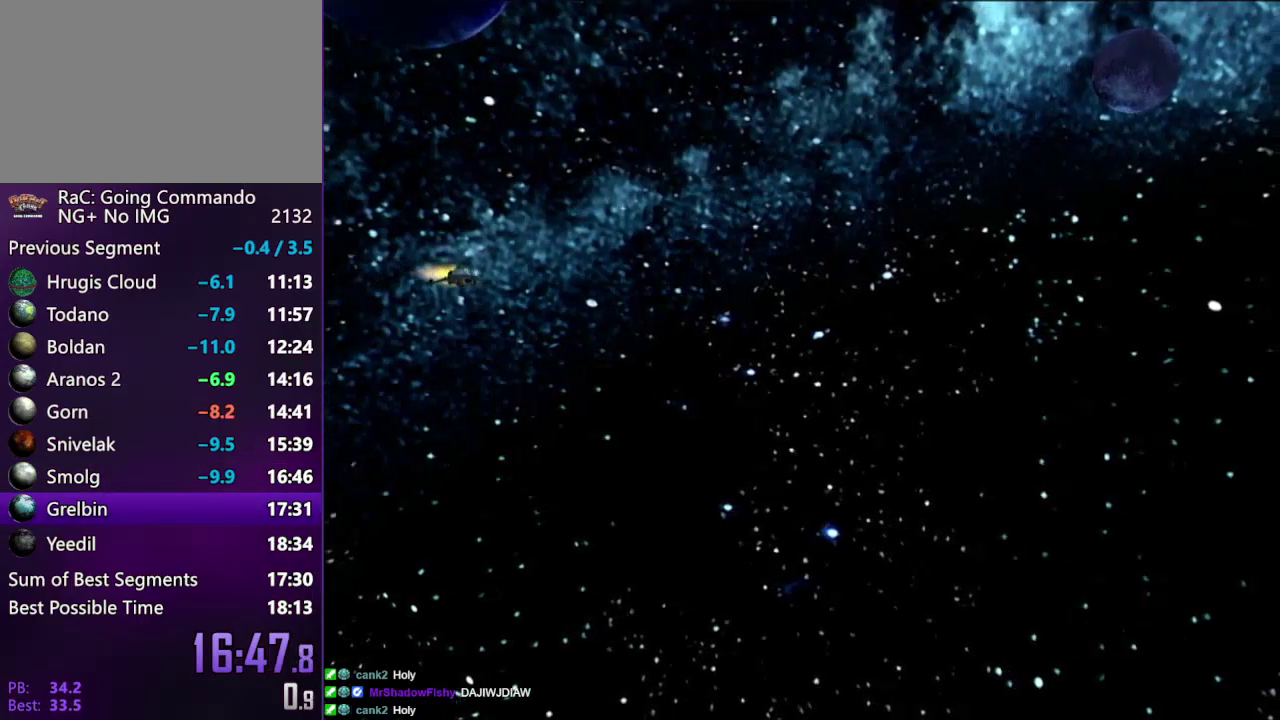
{"buttons": [], "left_stick": "center", "right_stick": "center", "events": []}
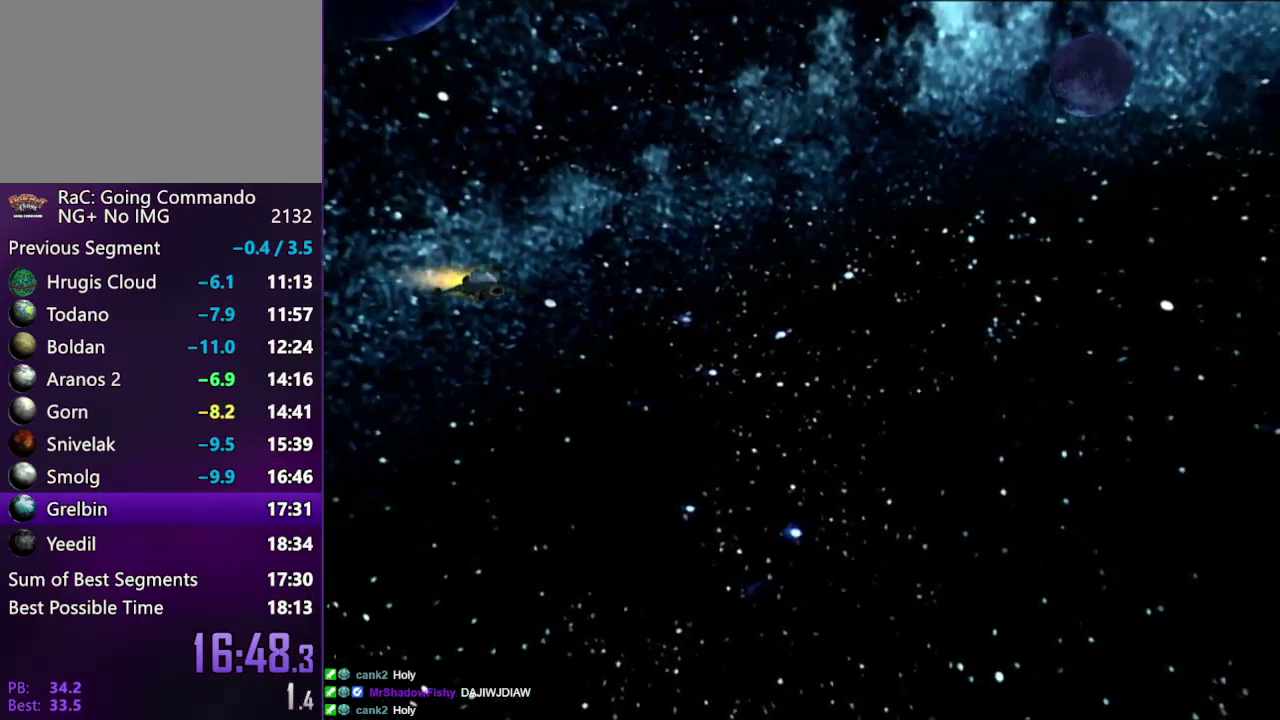
{"buttons": [], "left_stick": "center", "right_stick": "center", "events": []}
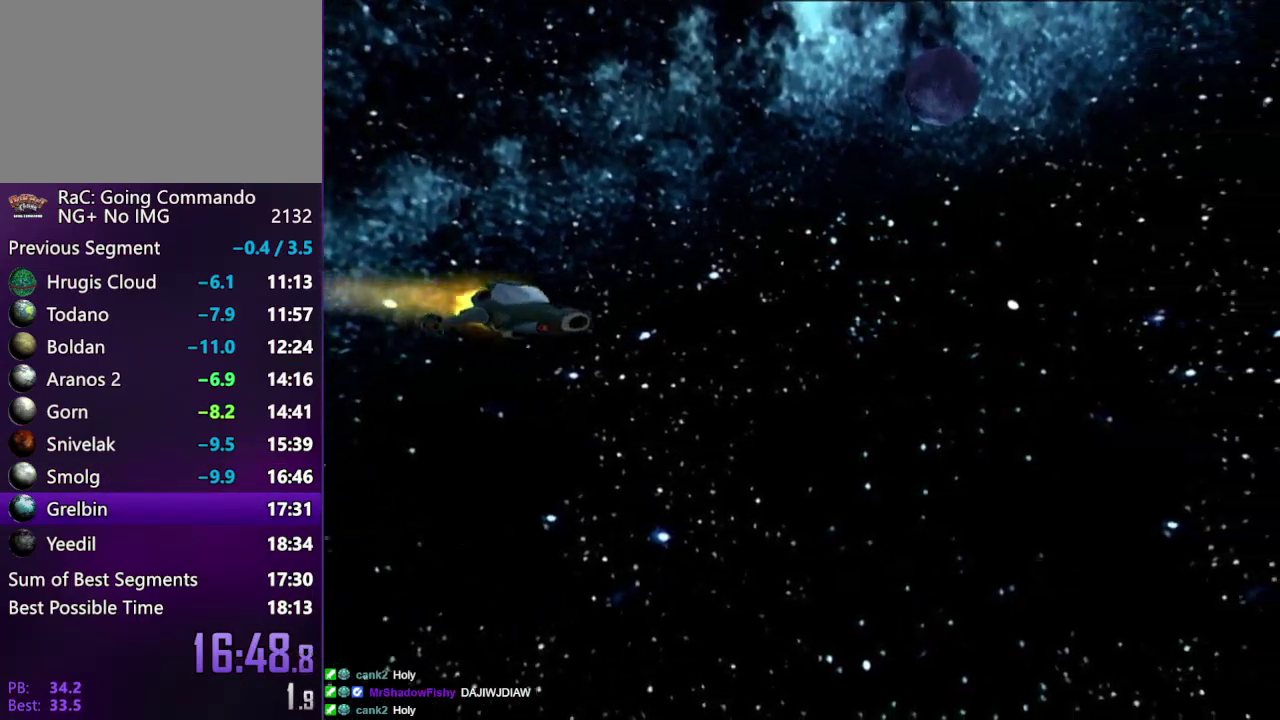
{"buttons": [], "left_stick": "center", "right_stick": "center", "events": []}
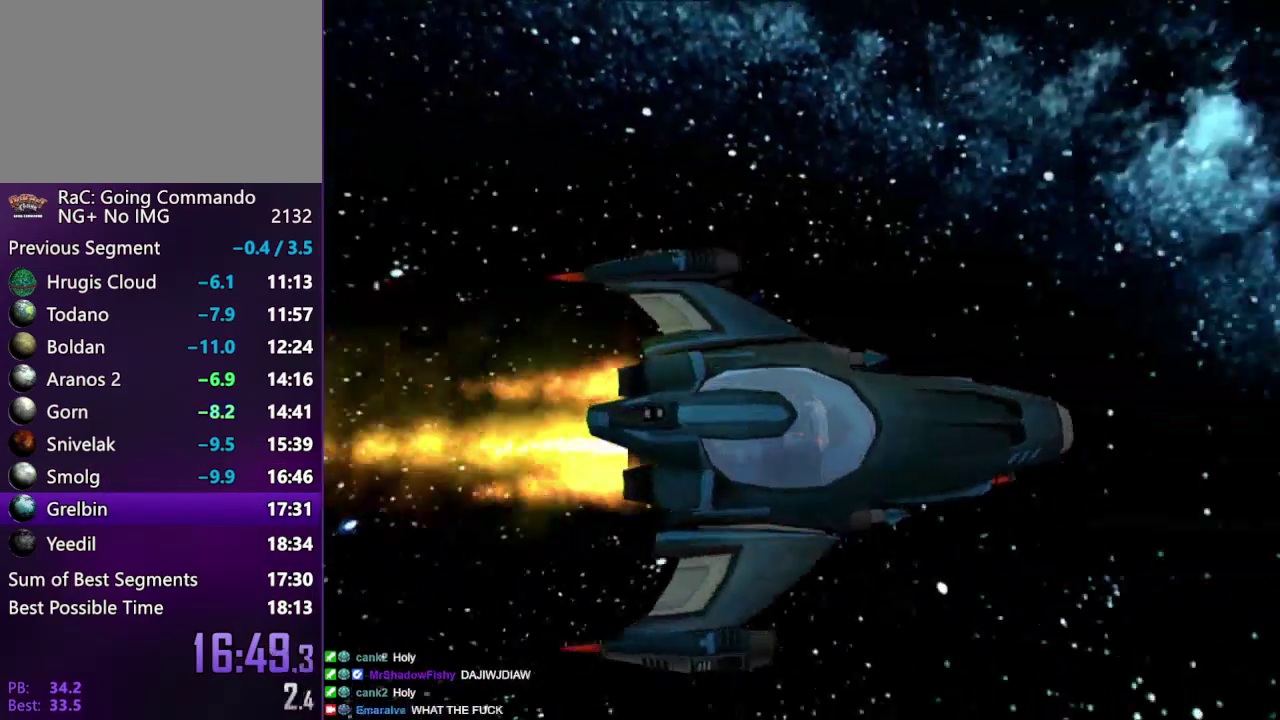
{"buttons": [], "left_stick": "center", "right_stick": "center", "events": []}
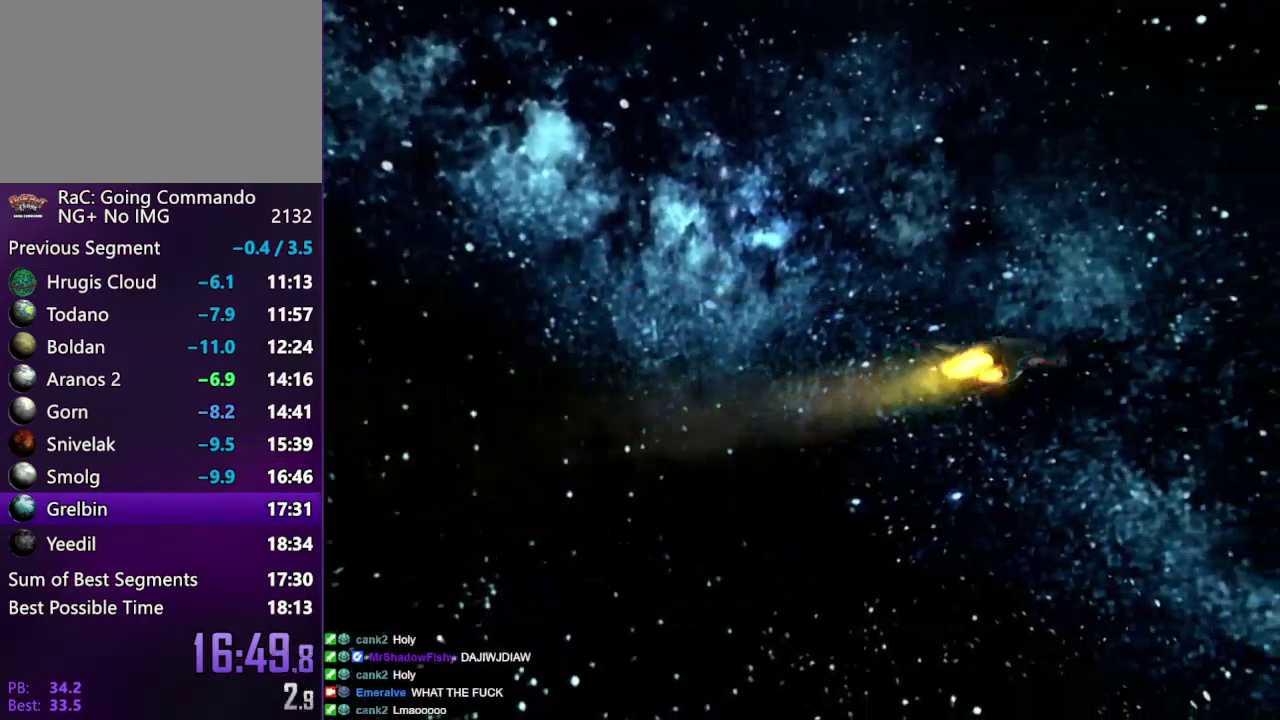
{"buttons": [], "left_stick": "center", "right_stick": "center", "events": []}
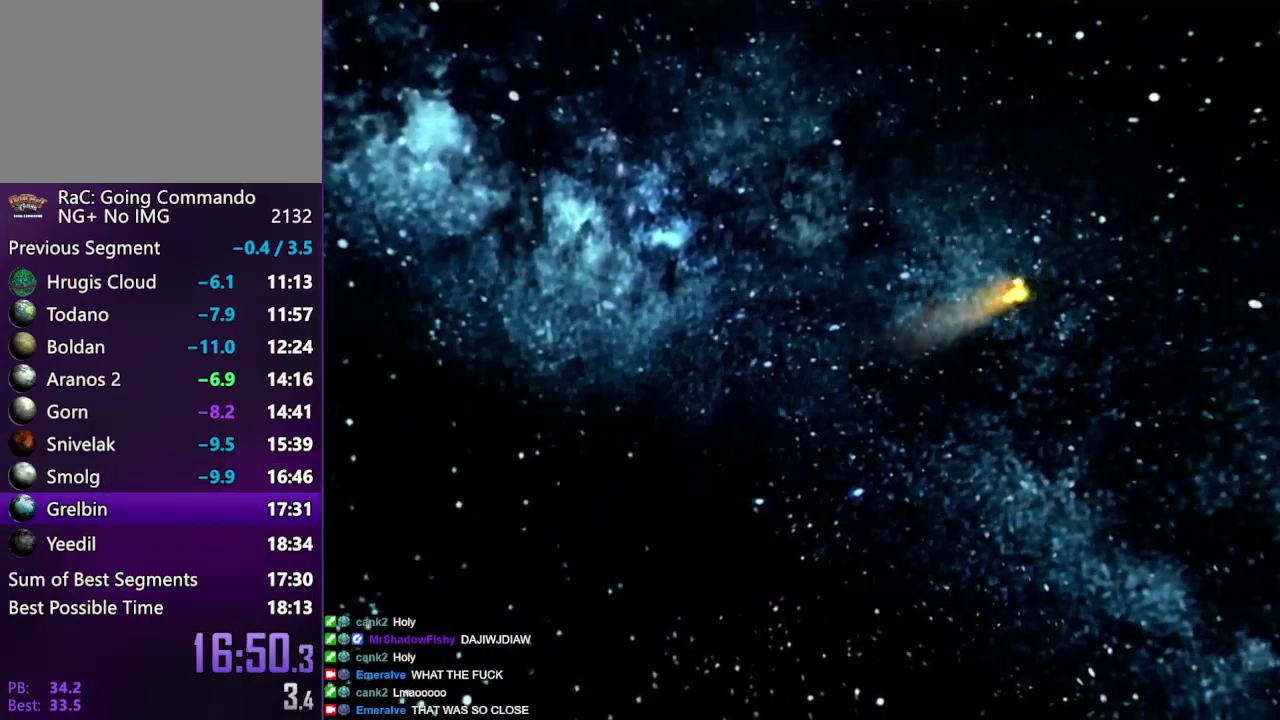
{"buttons": ["CROSS"], "left_stick": "center", "right_stick": "center", "events": [[150, "CROSS", "down"], [233, "CROSS", "up"], [300, "CROSS", "down"], [400, "CROSS", "up"], [450, "CROSS", "down"]]}
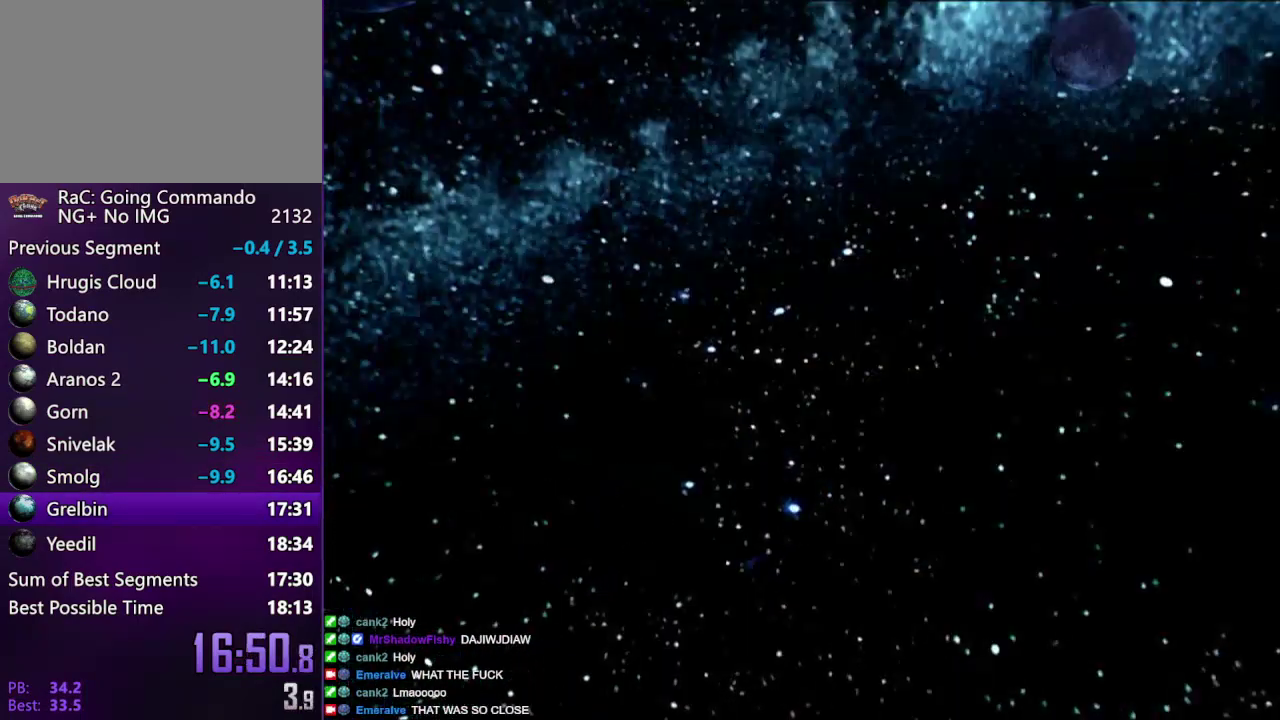
{"buttons": [], "left_stick": "center", "right_stick": "center", "events": [[50, "CROSS", "up"], [100, "CROSS", "down"], [350, "CROSS", "up"]]}